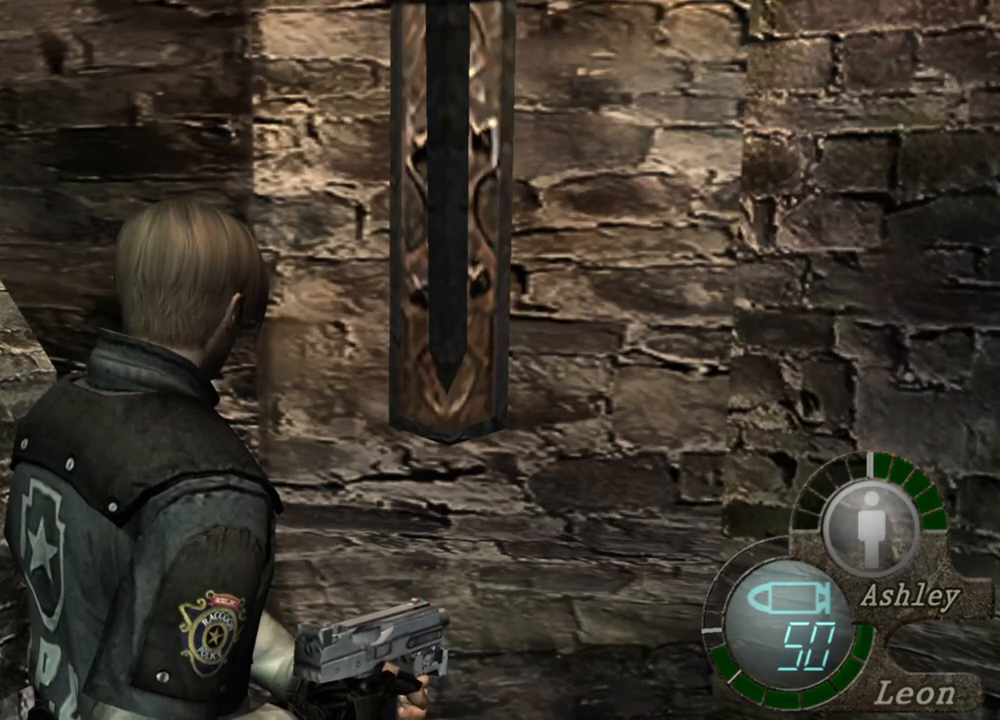
Gameplay with keyboard and mouse; each line is a JSON object with the keys and mouse buttons held at the frame after it. "events" lists presses ("down") and releases ("up") of "1", "2", "3", "4", "5", "a", "alt", "b", "c", "ctrl", "d", "e", "f", "g", "q", "r", "s", "shift", "space", "t", "tab", "tilde", "v", "w", "x", "z", "mouse_left", "mouse_wheel", "mouse_right", "mouse_mb4" and "mouse_mb5" between this image and that frame as [ms after this image, input, new state], when the widget could be followed in between. "mouse_left", "mouse_wheel", "mouse_right", "mouse_mb4", "mouse_mb5" = the "left", "wheel", "right", "mb4", "mb5" buttons of the "mouse" list. No other keys are recorded. "wheel" means that the mouse wheel is clicked or scrolled. Mouse movement is not recorded.
{"keys": ["space"], "mouse": [], "events": [[84, "space", "down"]]}
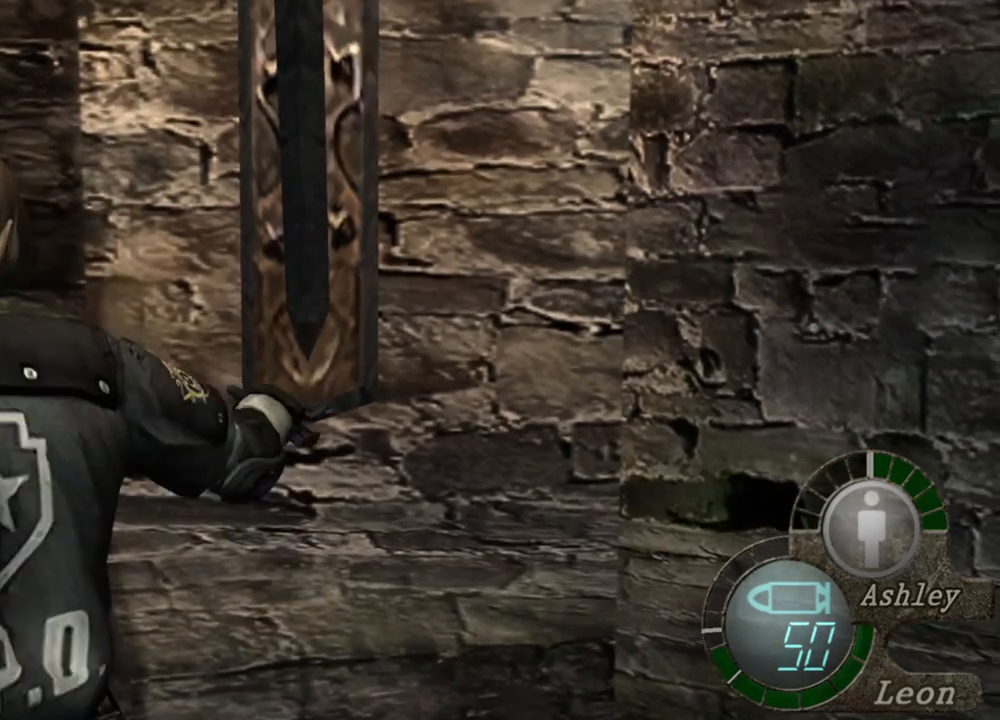
{"keys": ["space"], "mouse": [], "events": []}
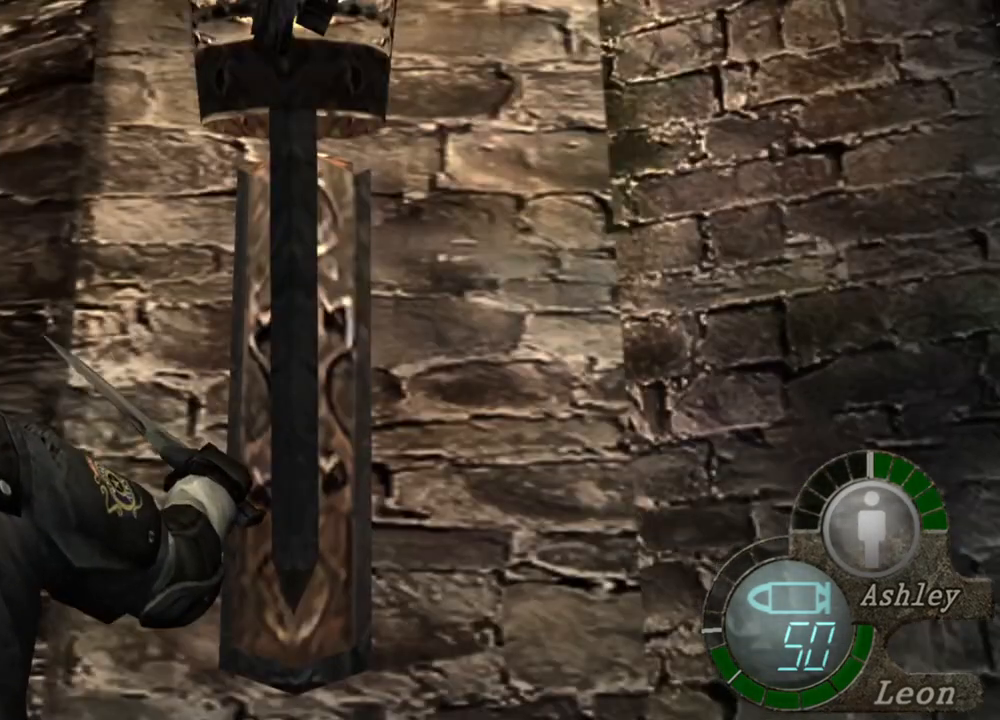
{"keys": ["space"], "mouse": ["left"], "events": [[417, "mouse_left", "down"]]}
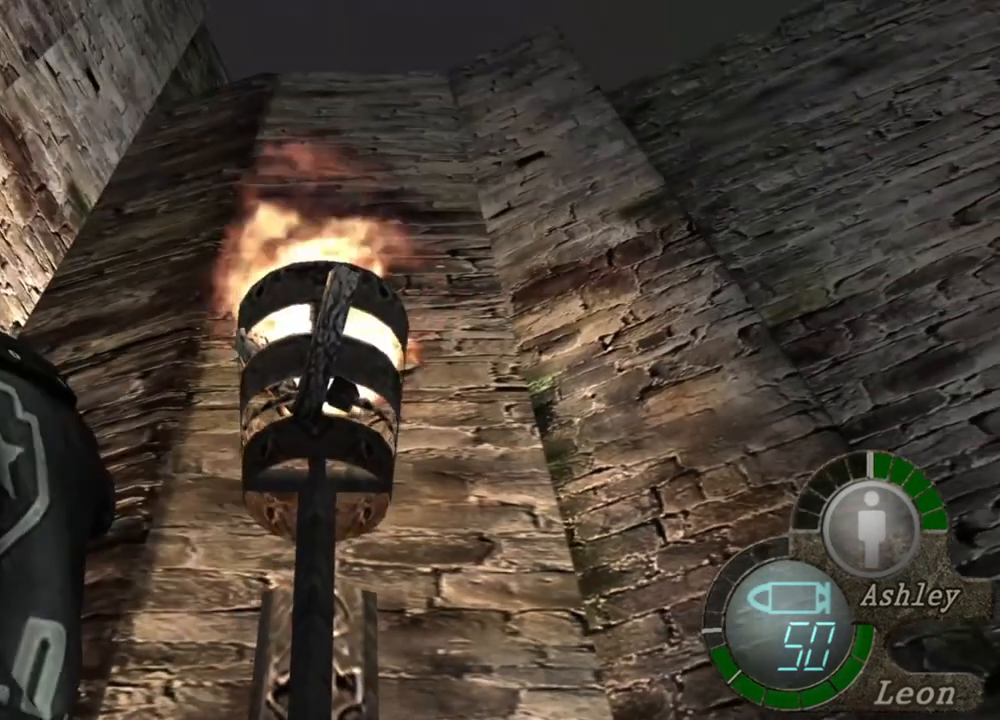
{"keys": ["space"], "mouse": ["left"], "events": []}
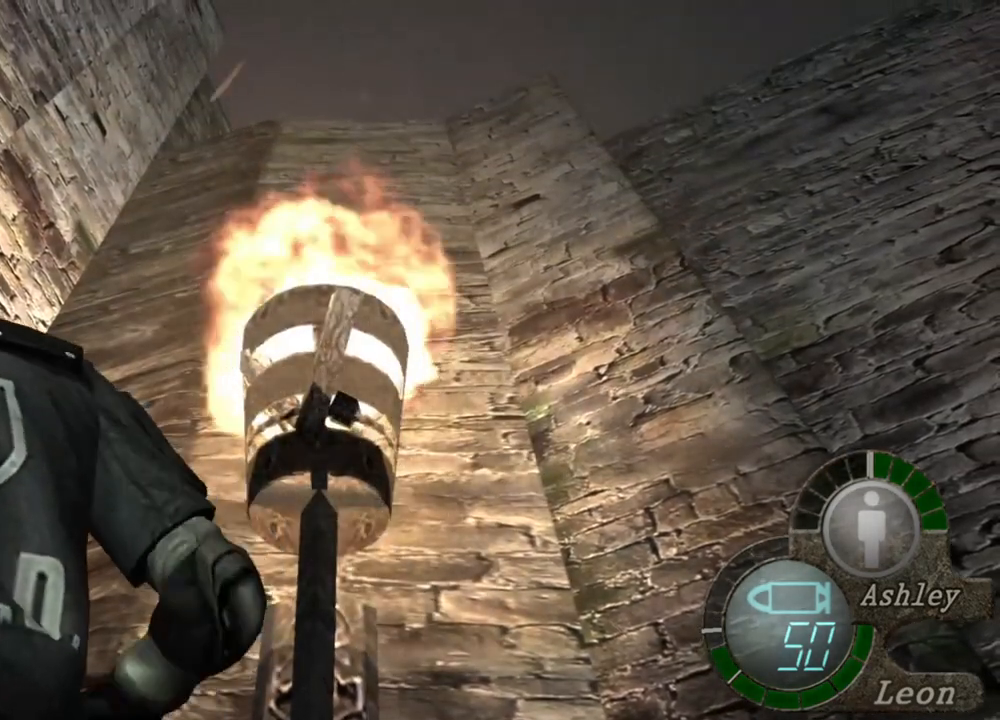
{"keys": ["space"], "mouse": ["left"], "events": []}
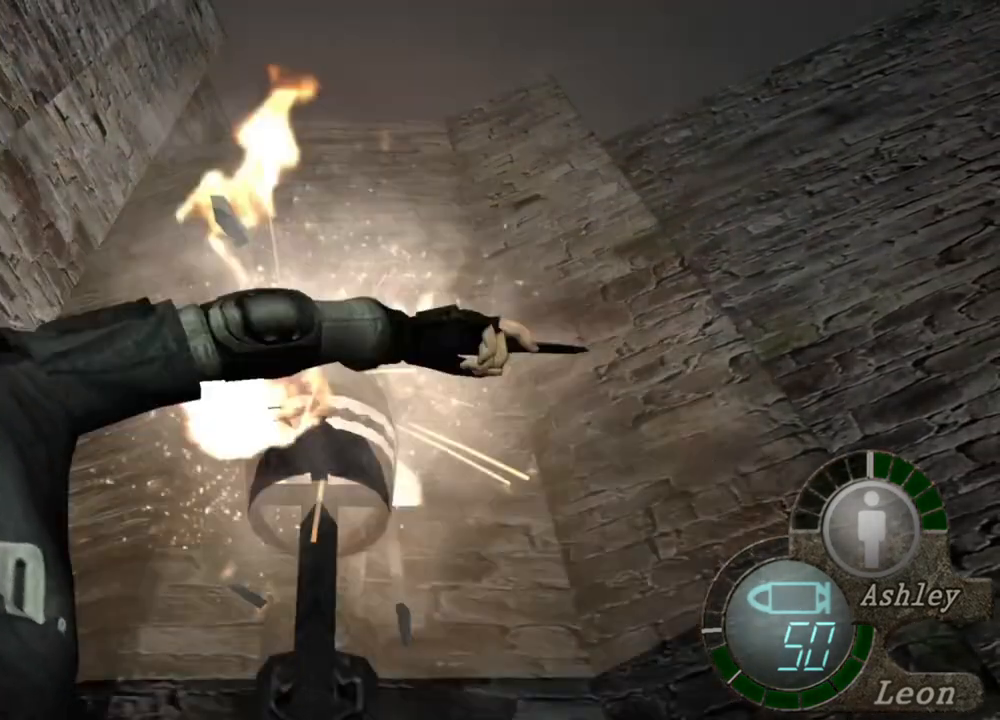
{"keys": [], "mouse": [], "events": [[284, "mouse_left", "up"], [484, "space", "up"]]}
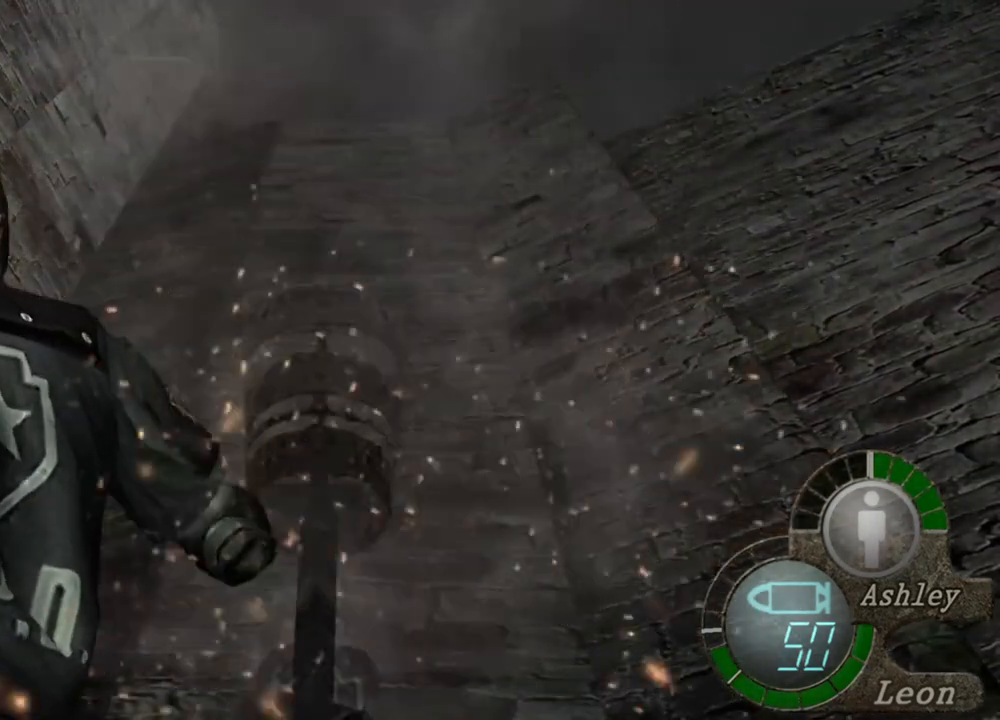
{"keys": [], "mouse": [], "events": []}
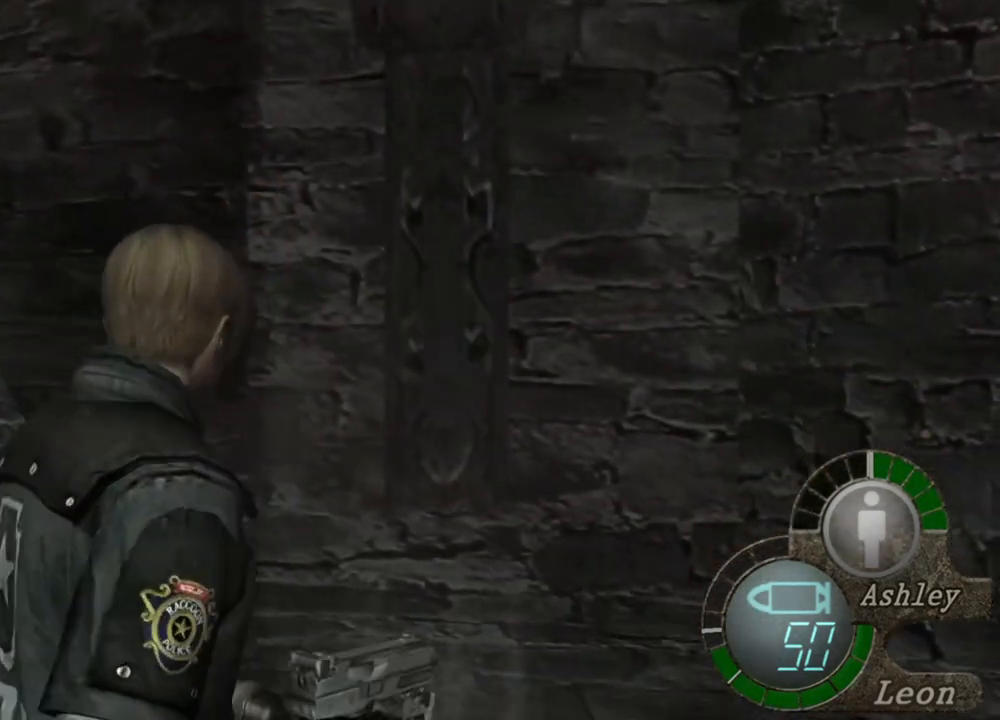
{"keys": [], "mouse": [], "events": []}
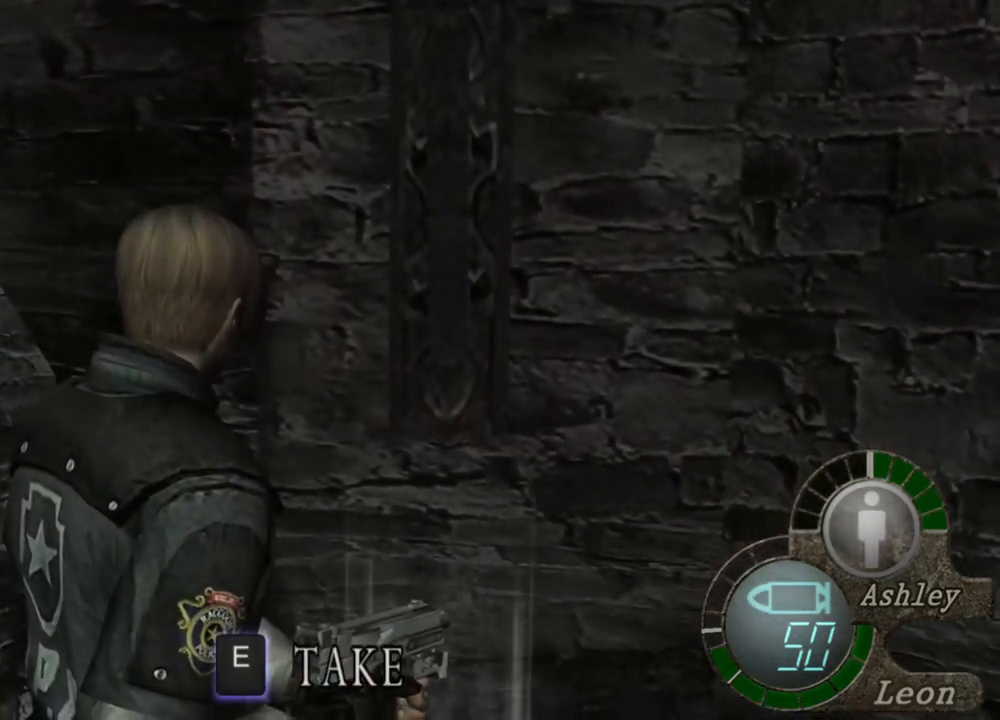
{"keys": [], "mouse": [], "events": []}
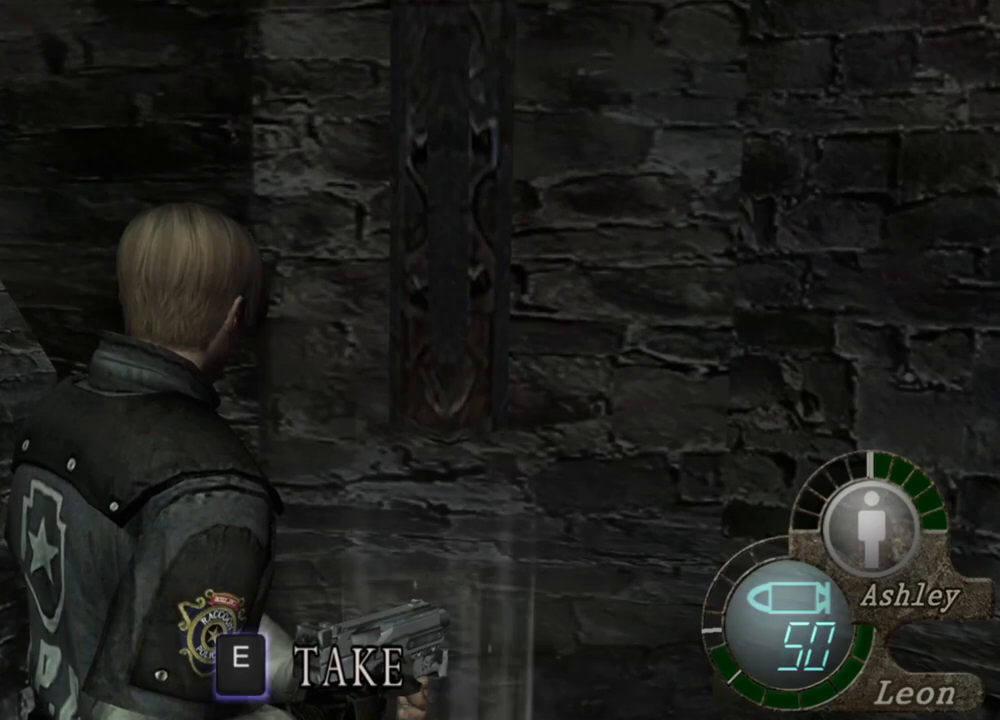
{"keys": [], "mouse": [], "events": []}
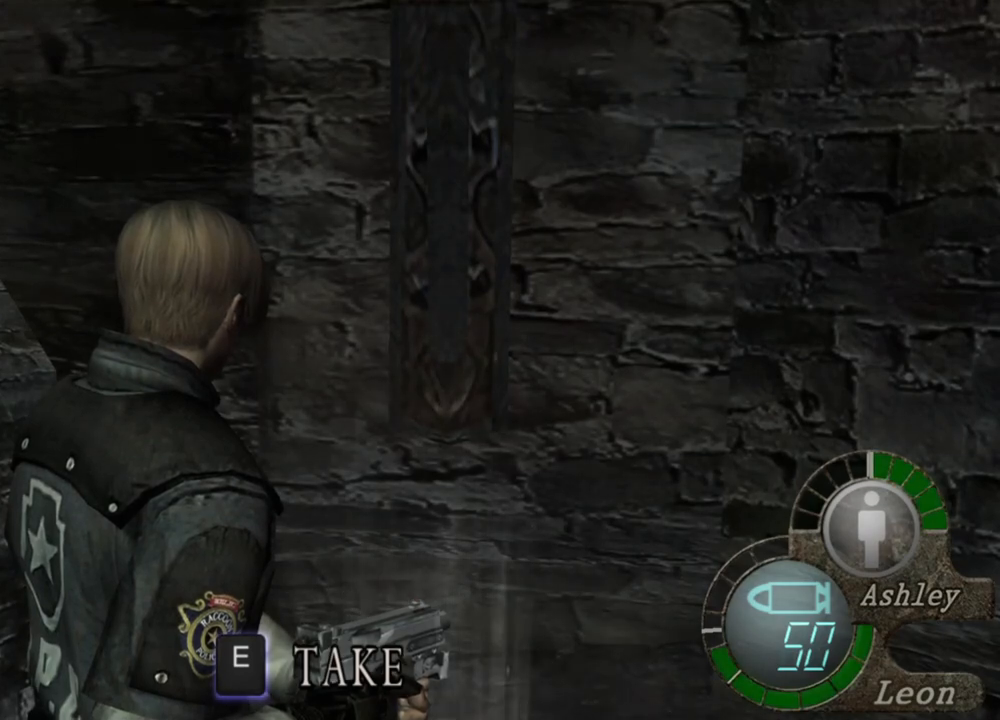
{"keys": [], "mouse": [], "events": []}
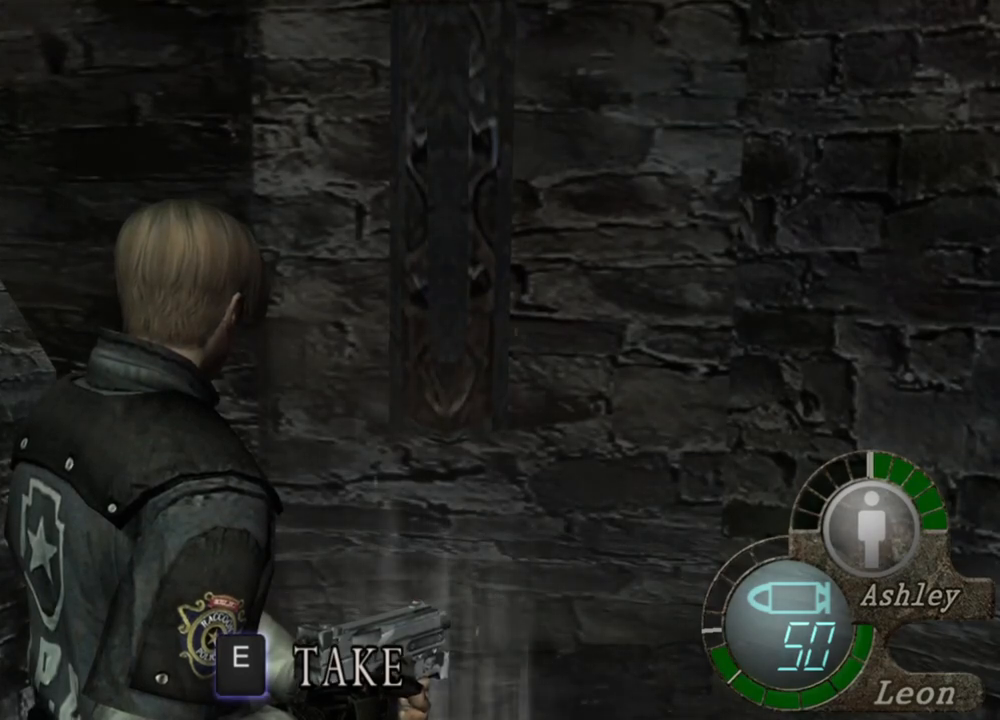
{"keys": [], "mouse": [], "events": []}
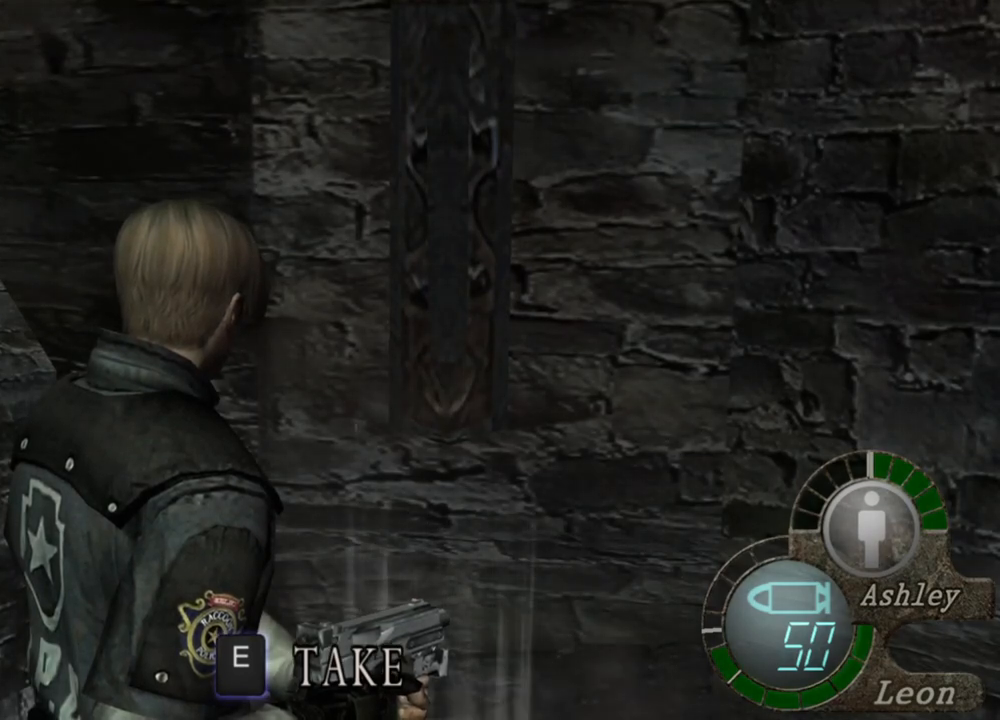
{"keys": [], "mouse": [], "events": []}
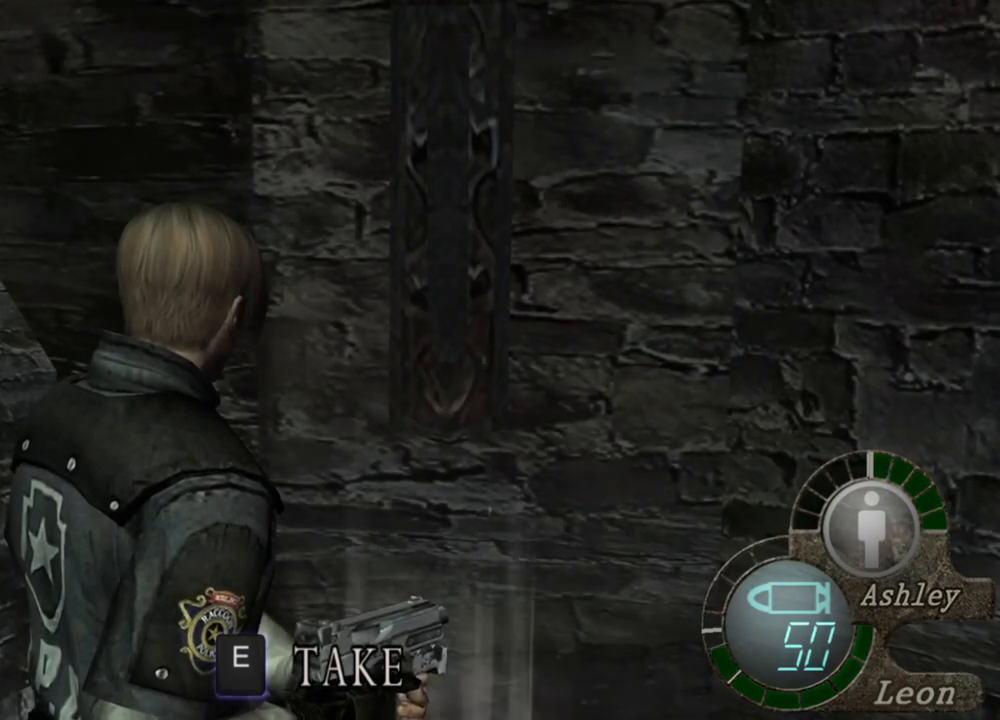
{"keys": [], "mouse": [], "events": [[117, "e", "down"], [250, "e", "up"]]}
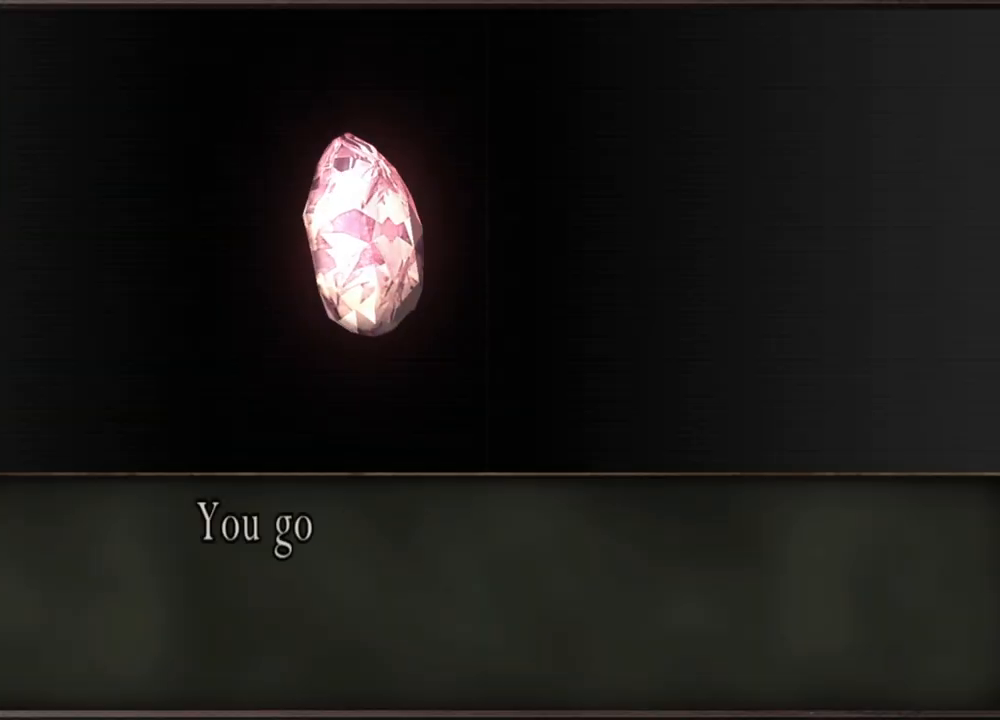
{"keys": [], "mouse": [], "events": [[84, "e", "down"], [184, "e", "up"]]}
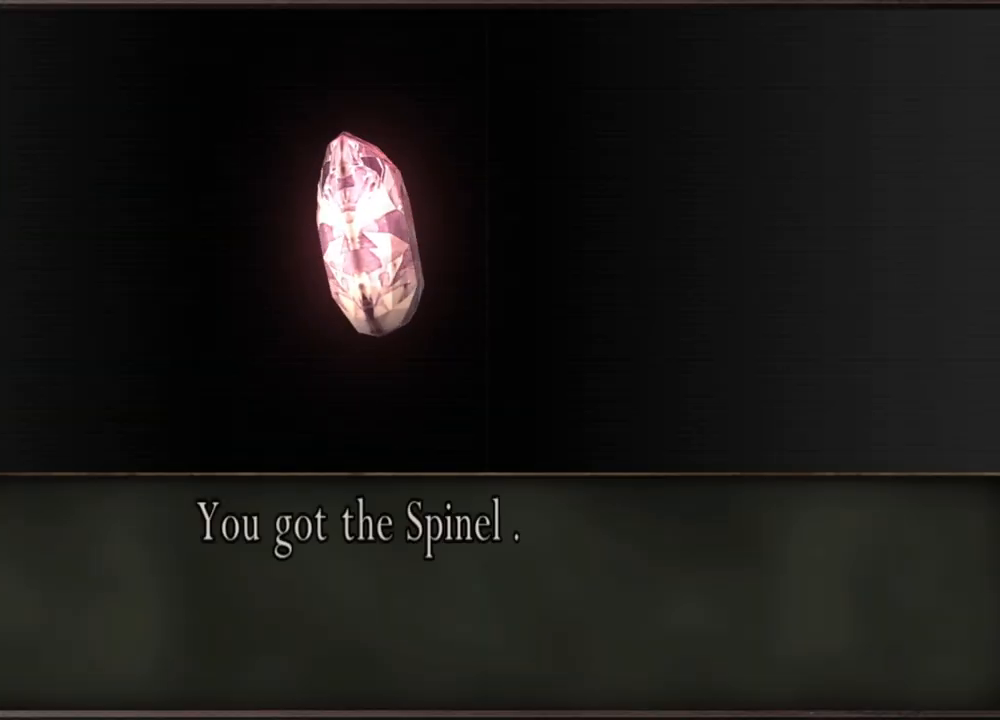
{"keys": [], "mouse": [], "events": []}
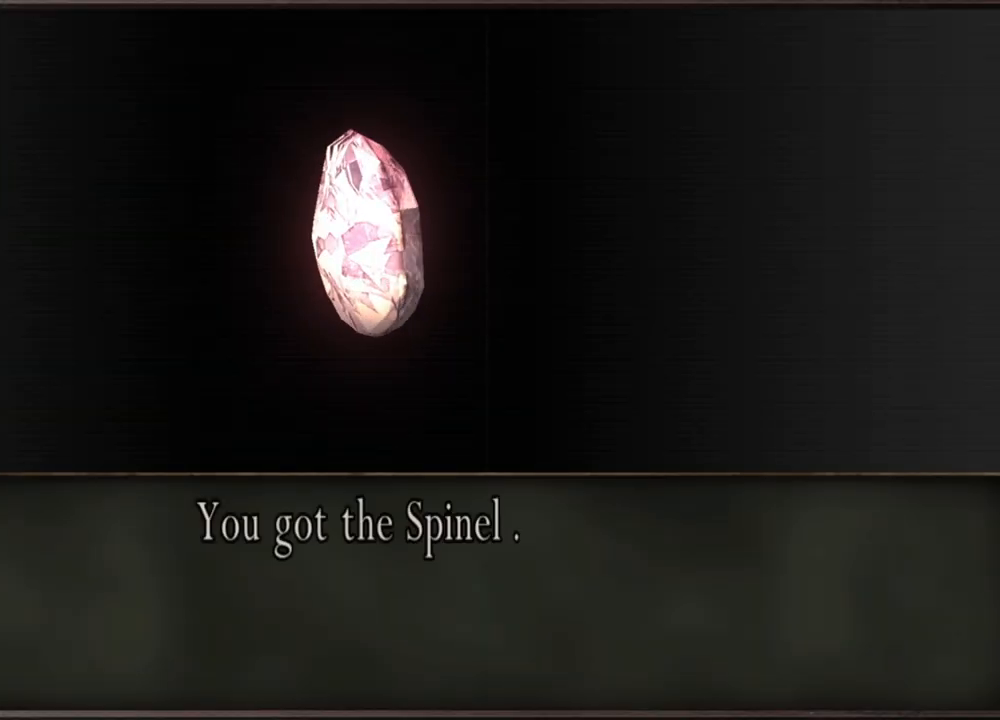
{"keys": [], "mouse": [], "events": []}
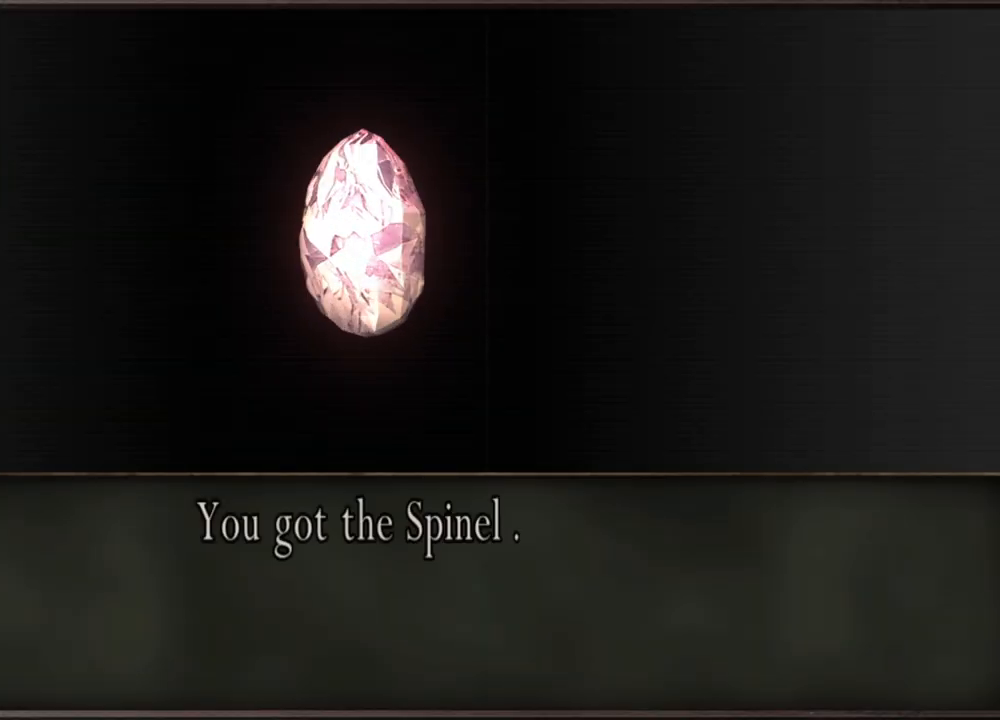
{"keys": [], "mouse": [], "events": [[317, "mouse_right", "down"], [484, "mouse_right", "up"]]}
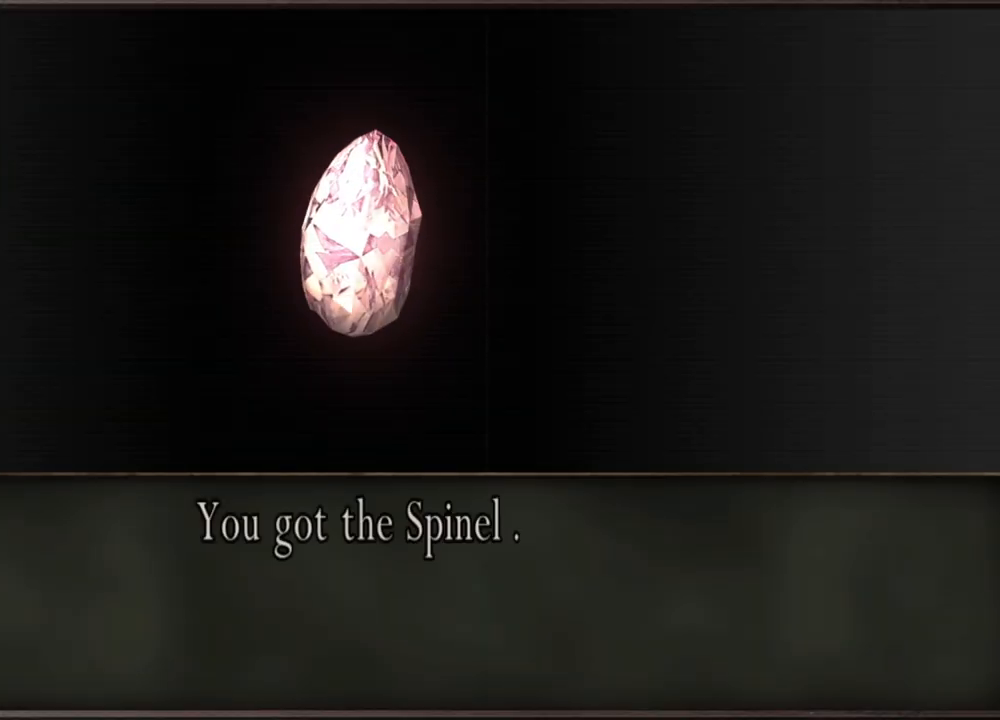
{"keys": ["shift", "w"], "mouse": [], "events": [[317, "shift", "down"], [317, "w", "down"]]}
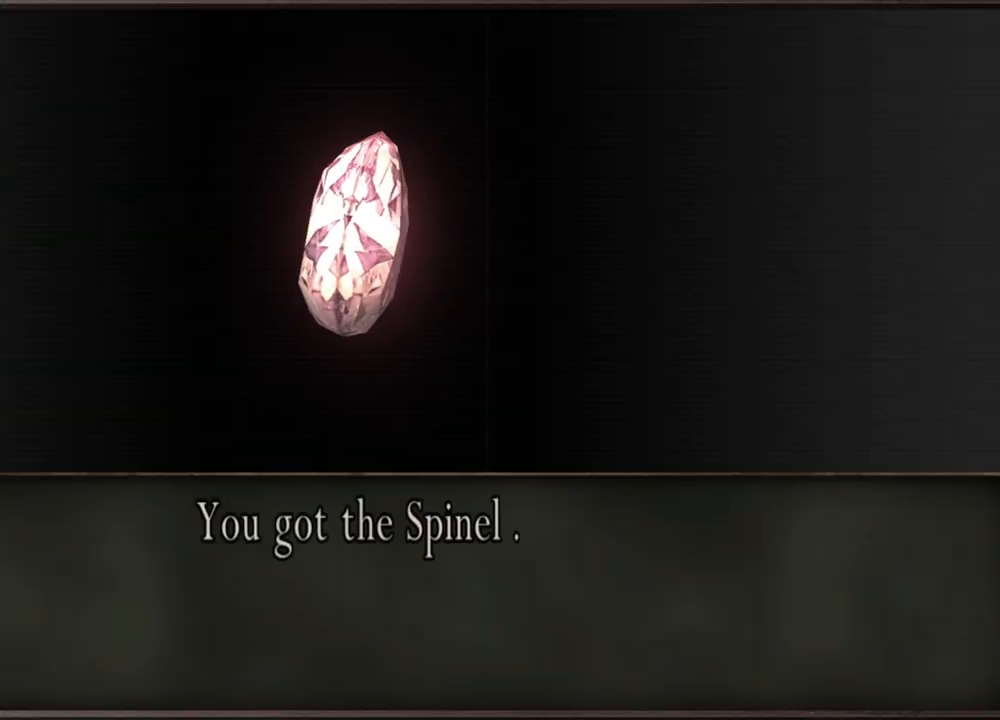
{"keys": ["e", "shift", "w"], "mouse": [], "events": [[250, "d", "down"], [384, "d", "up"], [484, "e", "down"]]}